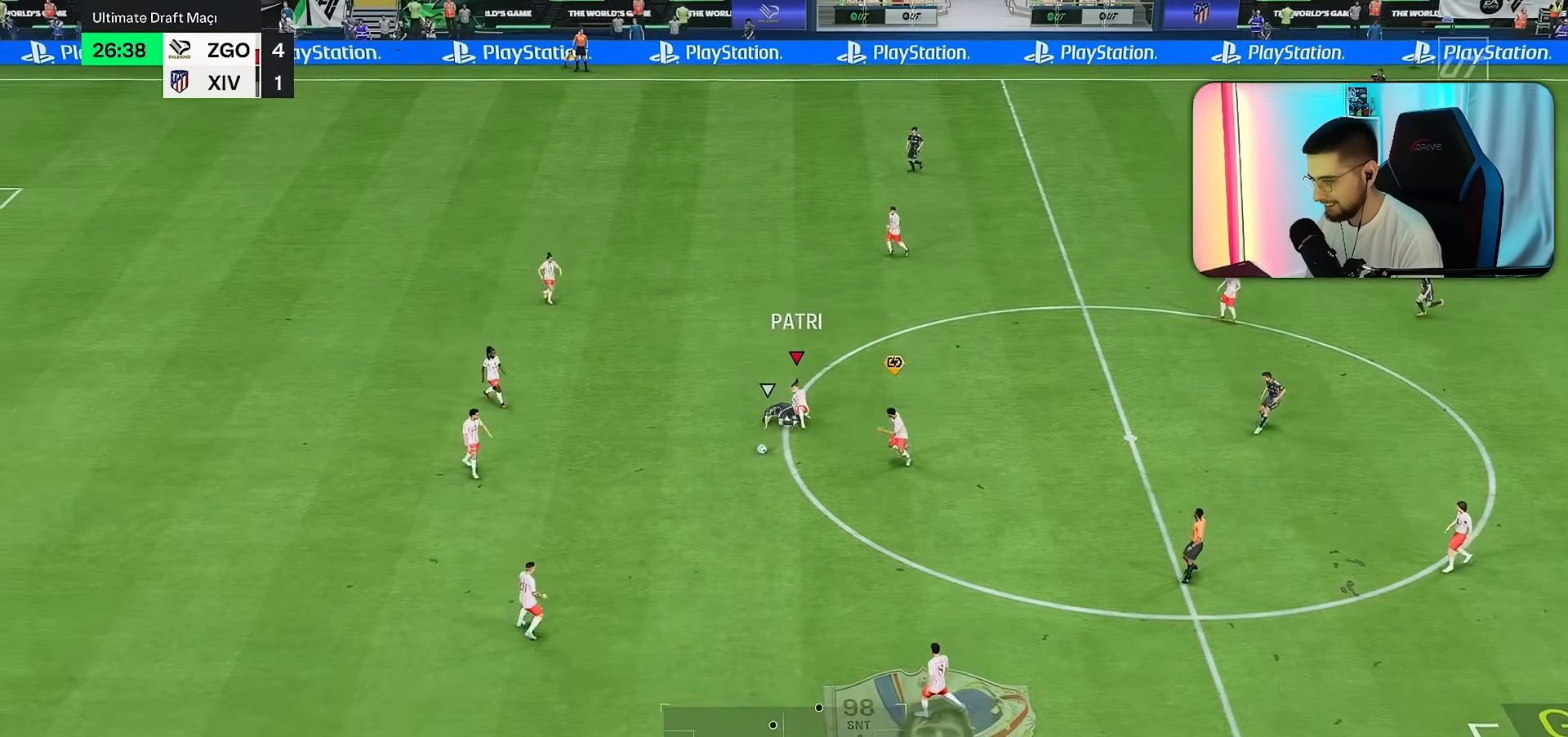
Gameplay with a controller (PlayStation layout); each line is a JSON object with the inputs held at the frame after it. "button_events" lists button changes between this image and that frame as [ms after this image, input, new state], when the widget could be followed in between (sticks are given only as held states). Not read: L3 R3.
{"buttons": [], "left_stick": "down", "right_stick": "center", "button_events": [[283, "R1", "up"]]}
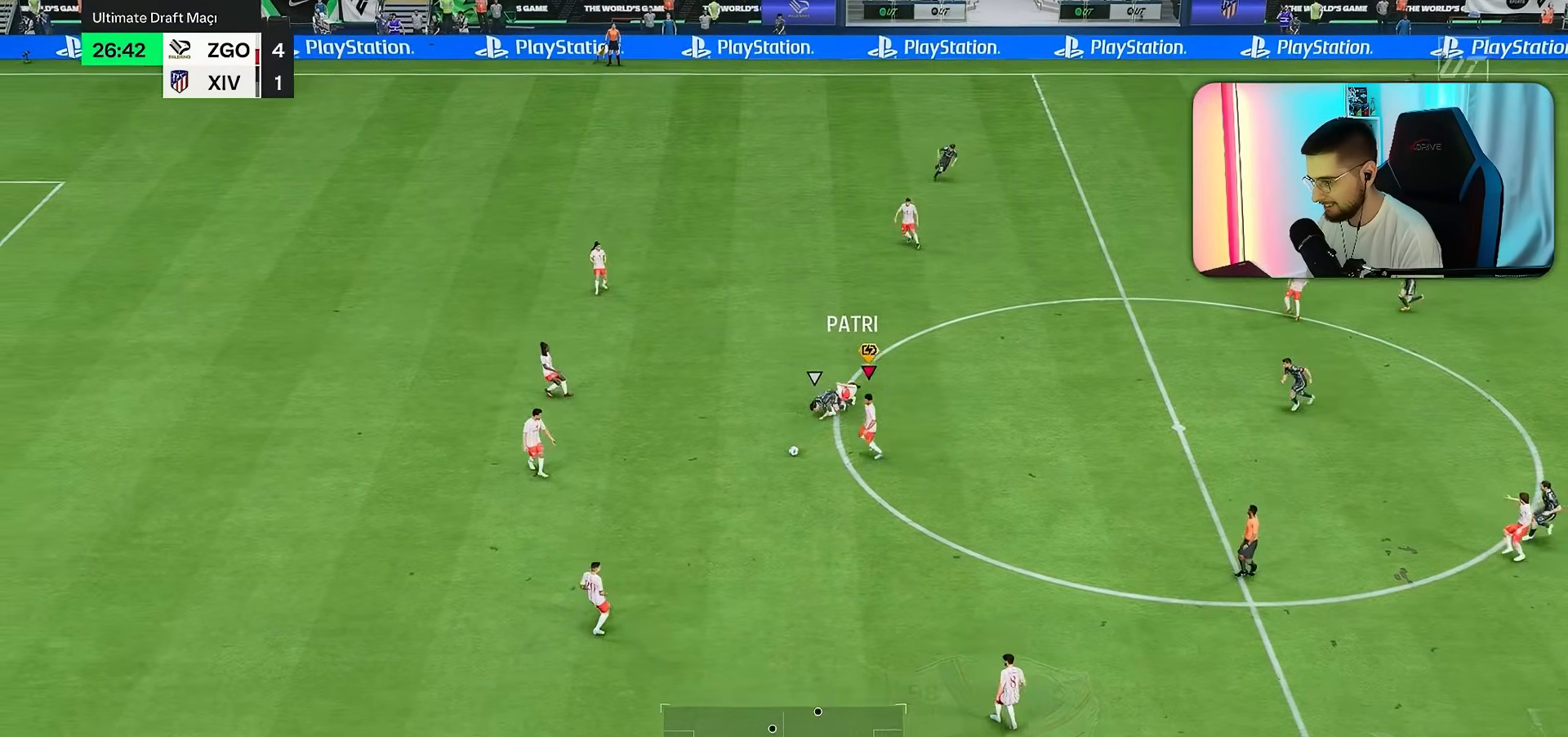
{"buttons": [], "left_stick": "down-right", "right_stick": "center", "button_events": [[167, "R2", "down"], [350, "R2", "up"]]}
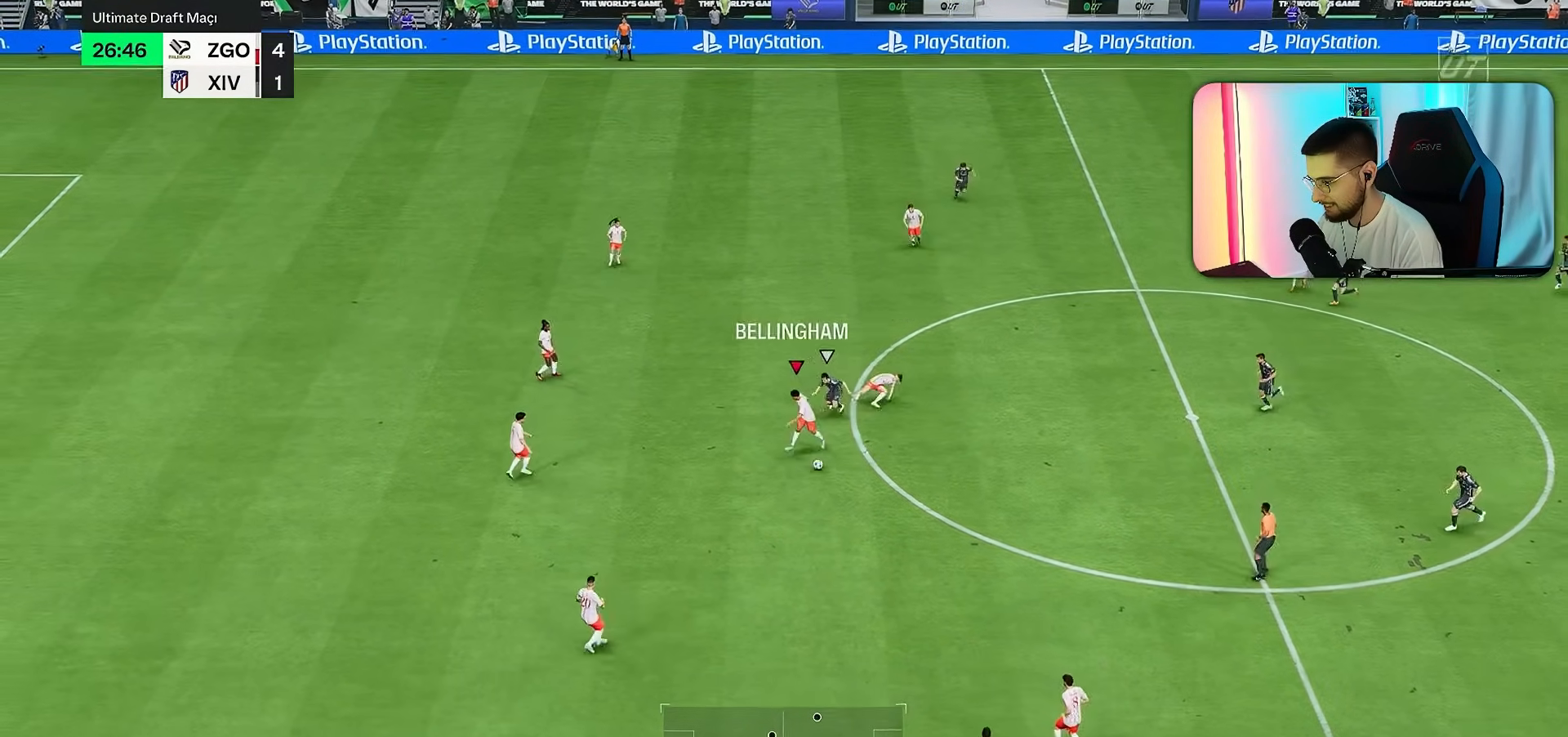
{"buttons": [], "left_stick": "down-right", "right_stick": "center", "button_events": [[367, "R1", "down"], [467, "R1", "up"]]}
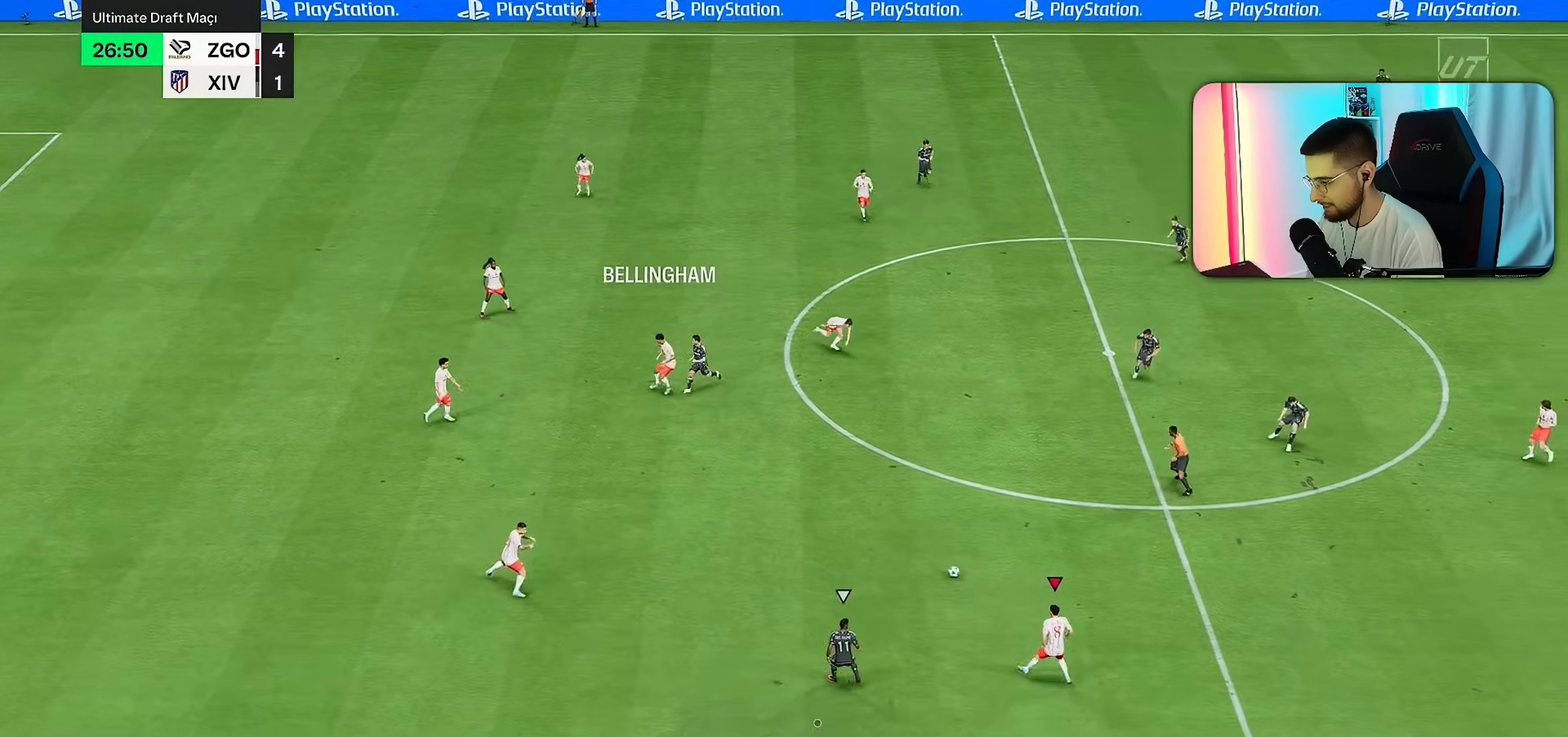
{"buttons": [], "left_stick": "down-right", "right_stick": "down-left", "button_events": []}
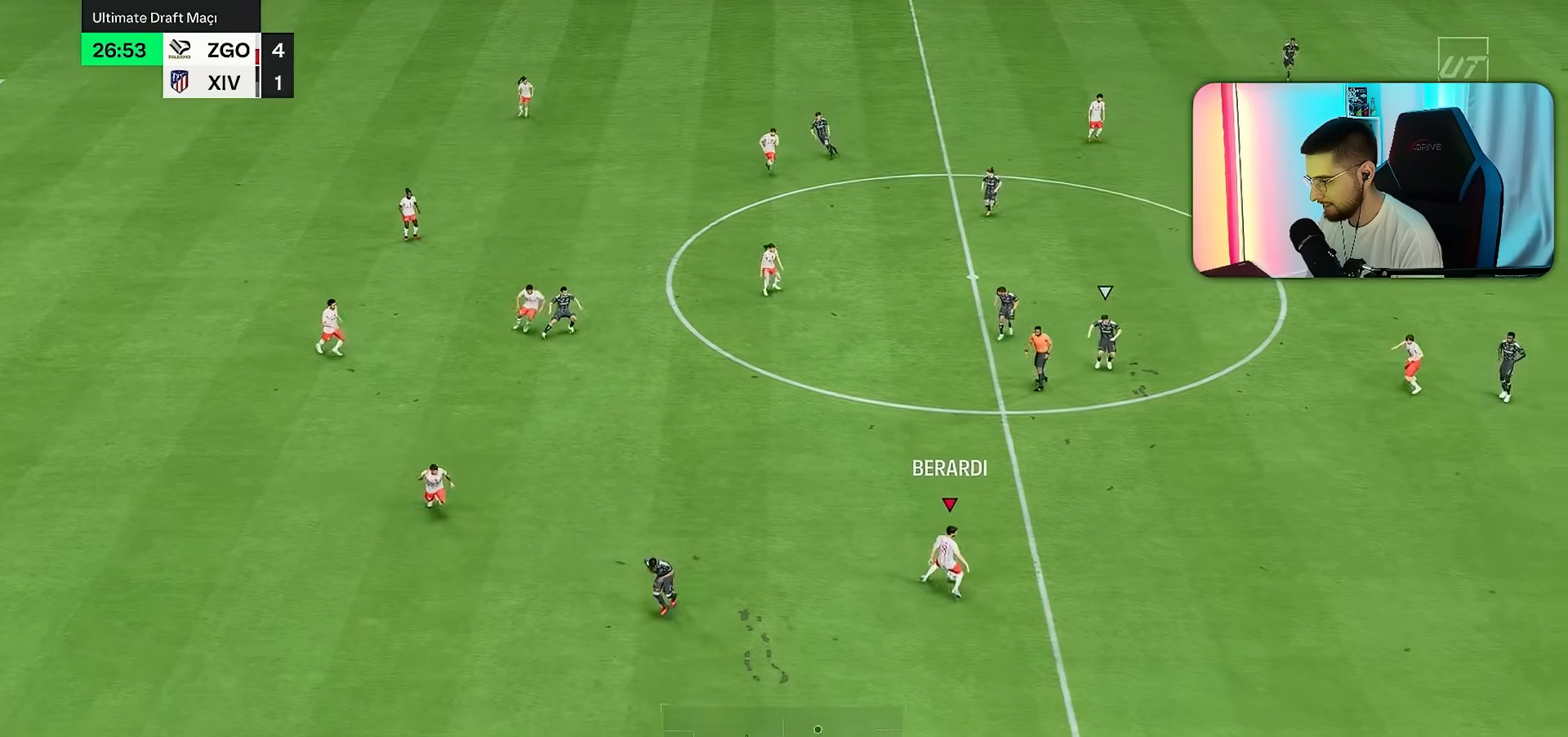
{"buttons": ["R1"], "left_stick": "down-right", "right_stick": "center", "button_events": [[400, "R1", "down"]]}